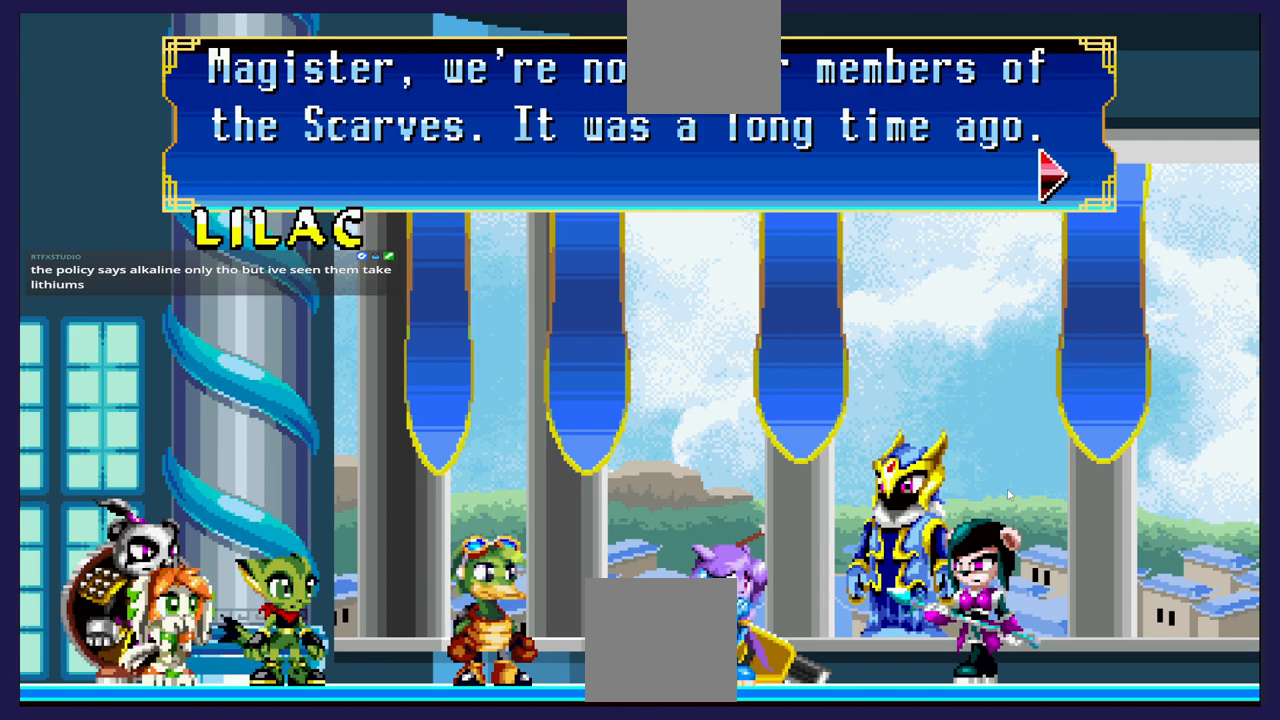
Gameplay with a controller (Xbox layout); each line is a JSON object with the inputs held at the frame after it. "events" lists button and stick changes between this image and that frame as [ms after this image, input, new state], when the widget could be followed in between. Not read: right_stick.
{"buttons": [], "left_stick": "center", "events": [[33, "A", "down"], [183, "A", "up"]]}
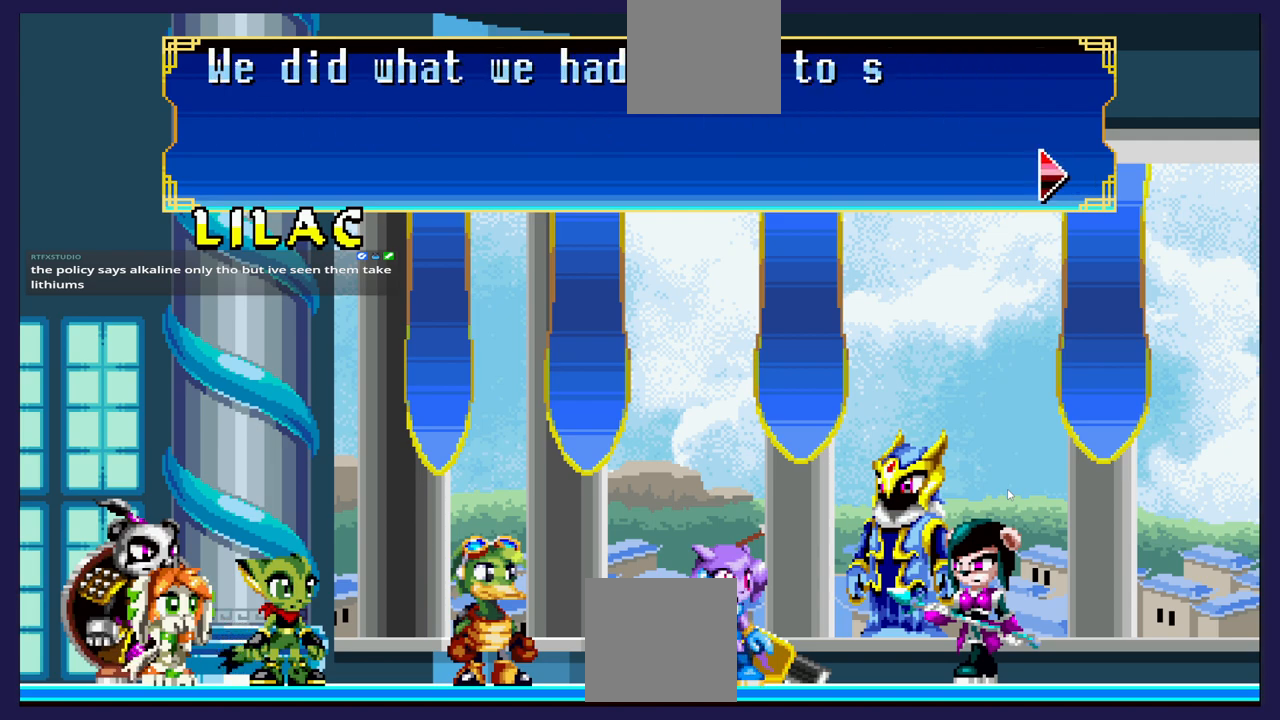
{"buttons": [], "left_stick": "center", "events": []}
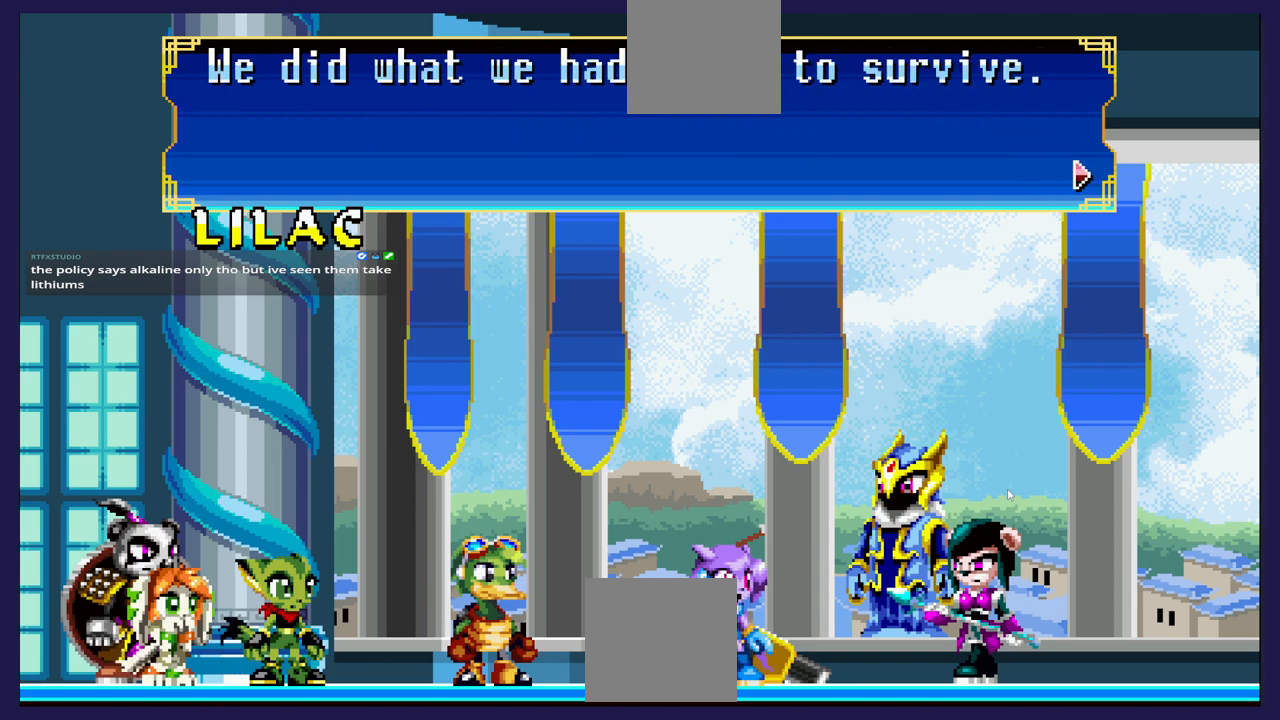
{"buttons": [], "left_stick": "center", "events": []}
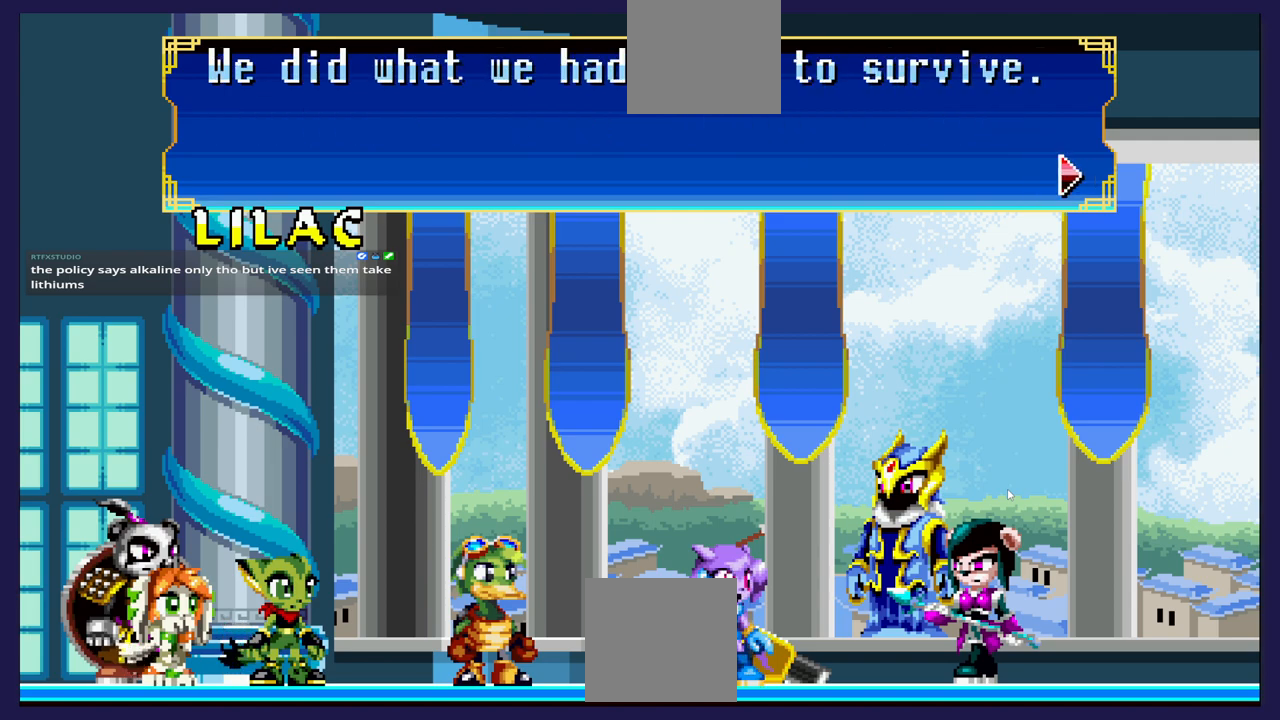
{"buttons": [], "left_stick": "center", "events": []}
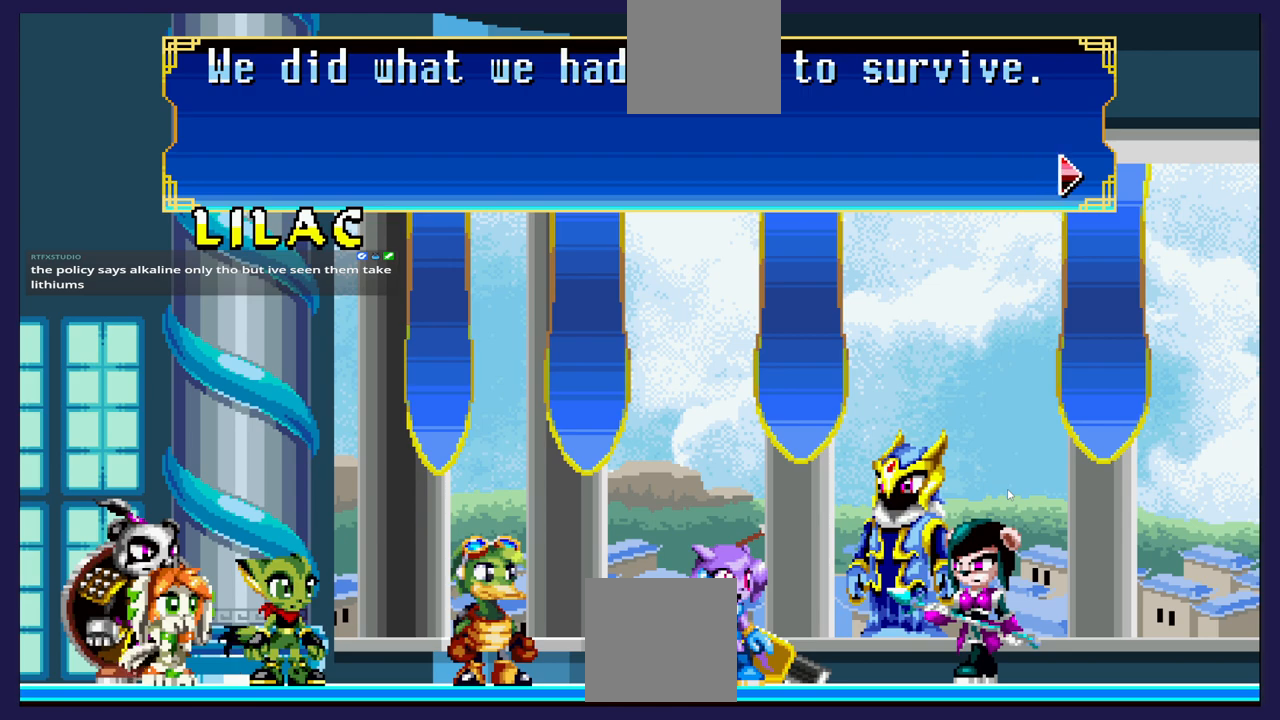
{"buttons": [], "left_stick": "center", "events": []}
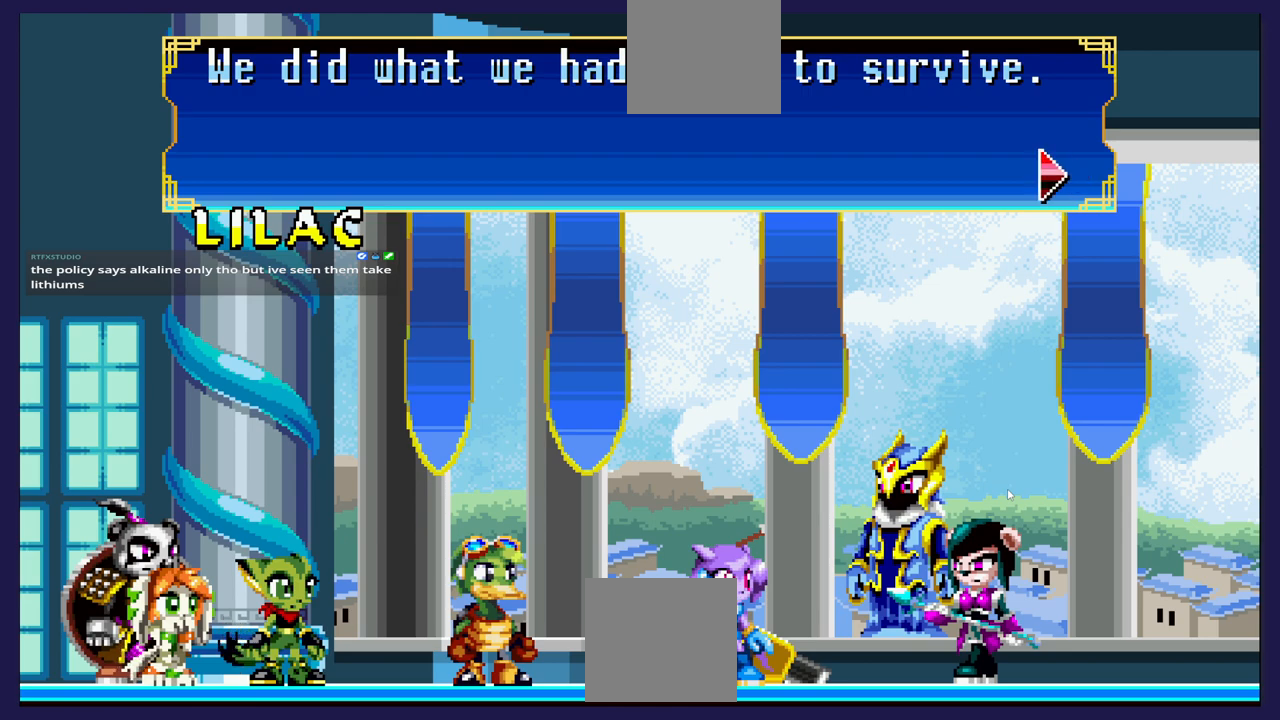
{"buttons": [], "left_stick": "center", "events": []}
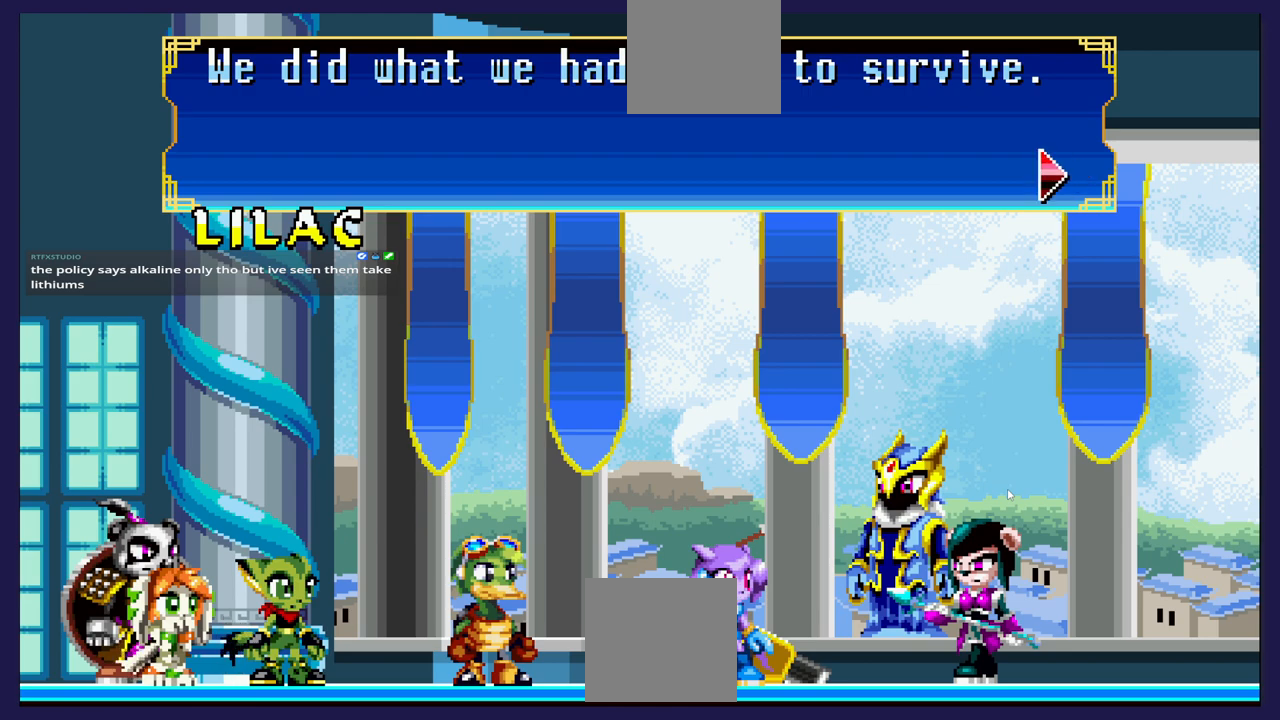
{"buttons": [], "left_stick": "center", "events": []}
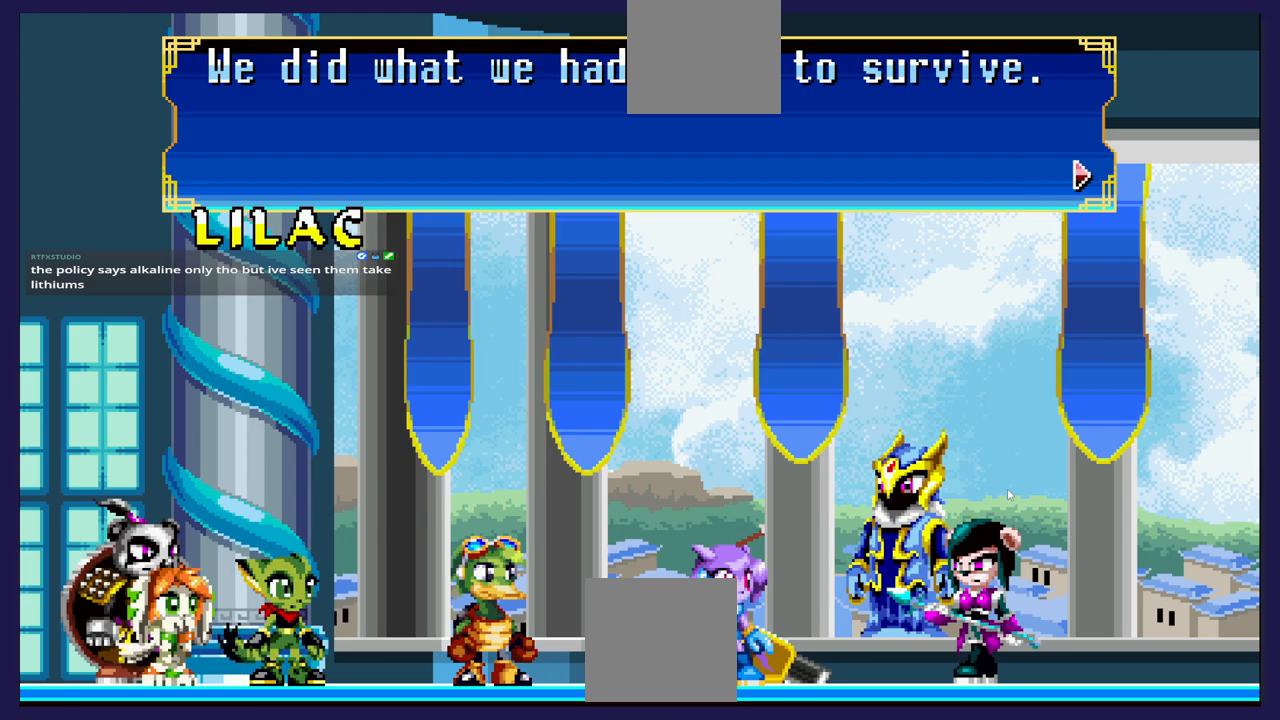
{"buttons": [], "left_stick": "center", "events": []}
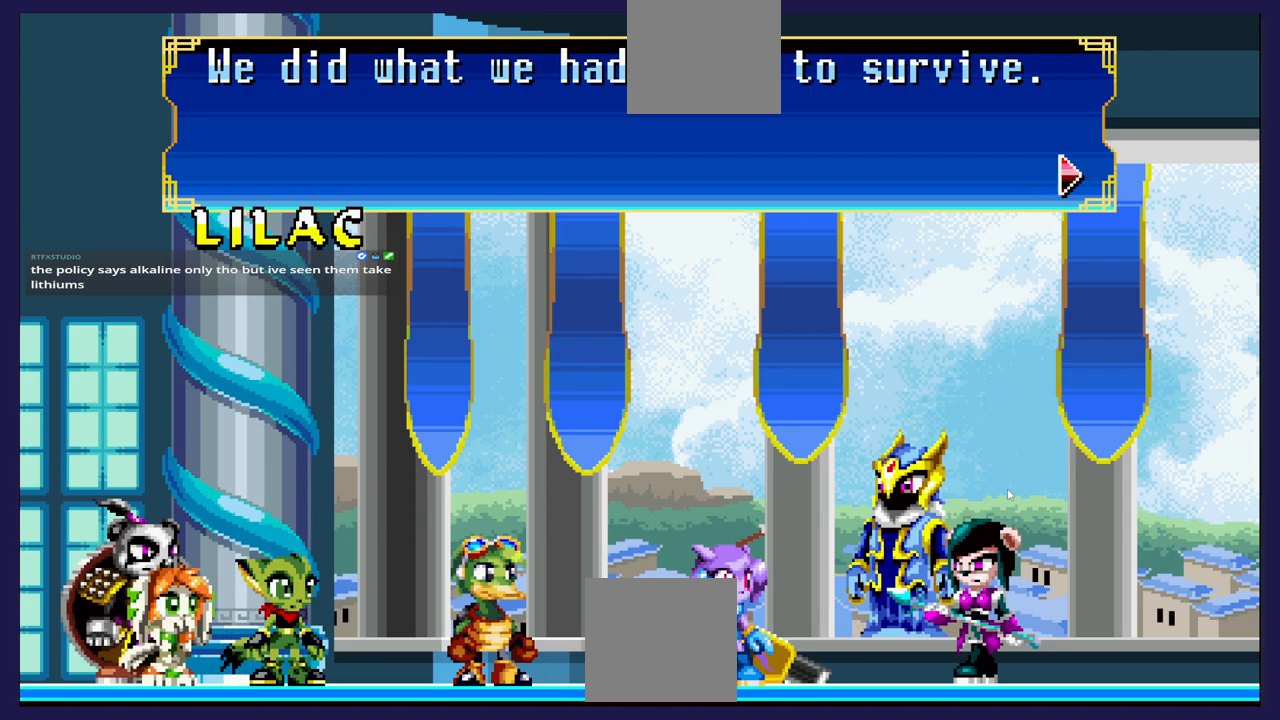
{"buttons": ["A"], "left_stick": "center", "events": [[417, "A", "down"]]}
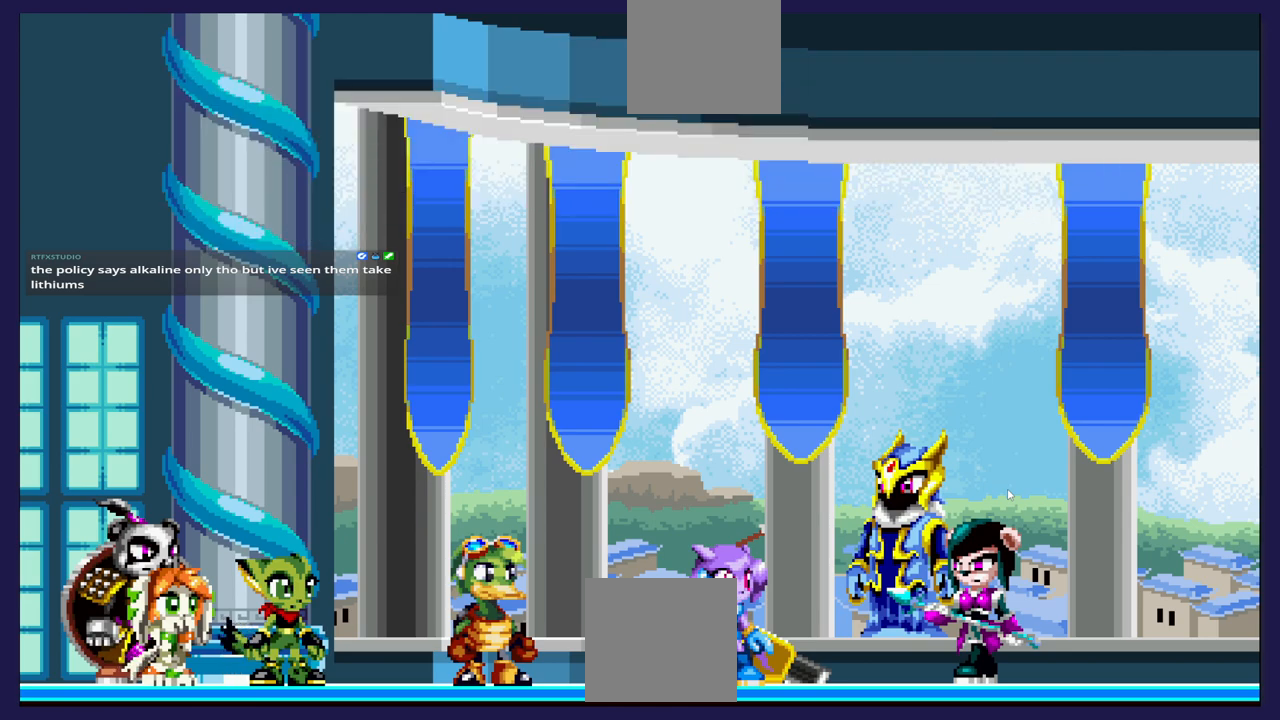
{"buttons": [], "left_stick": "center", "events": [[50, "A", "up"]]}
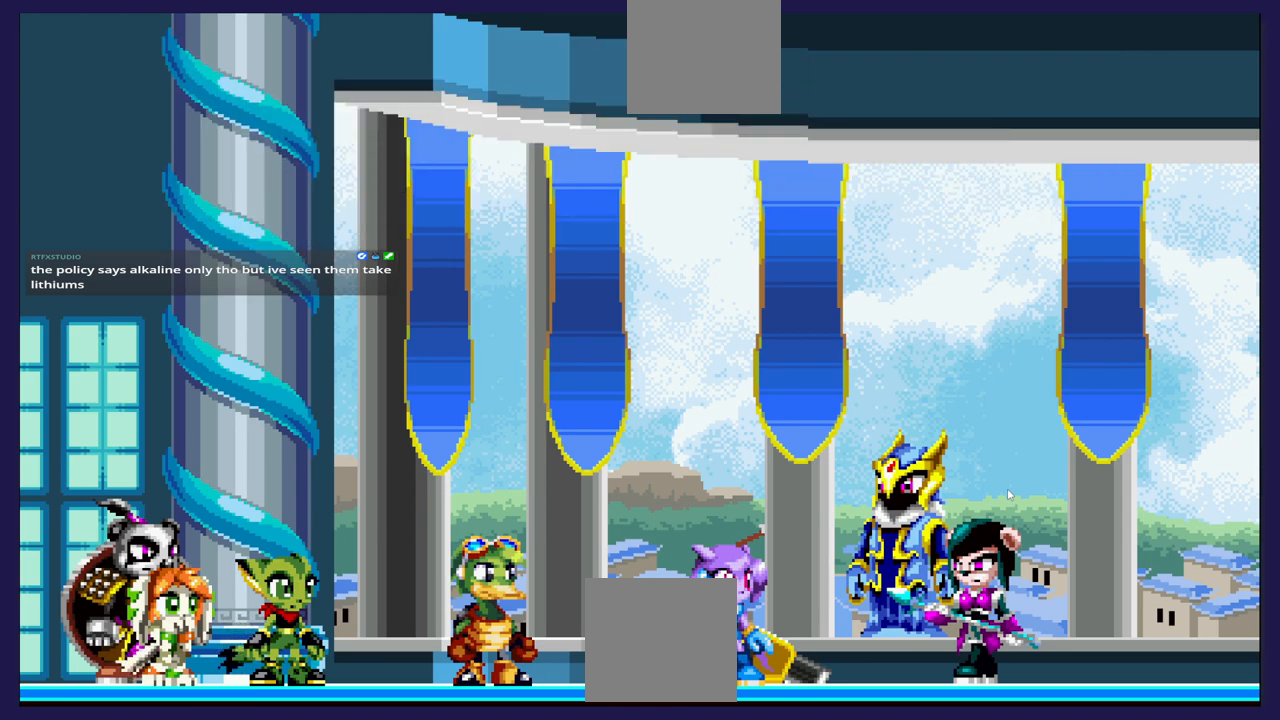
{"buttons": [], "left_stick": "center", "events": []}
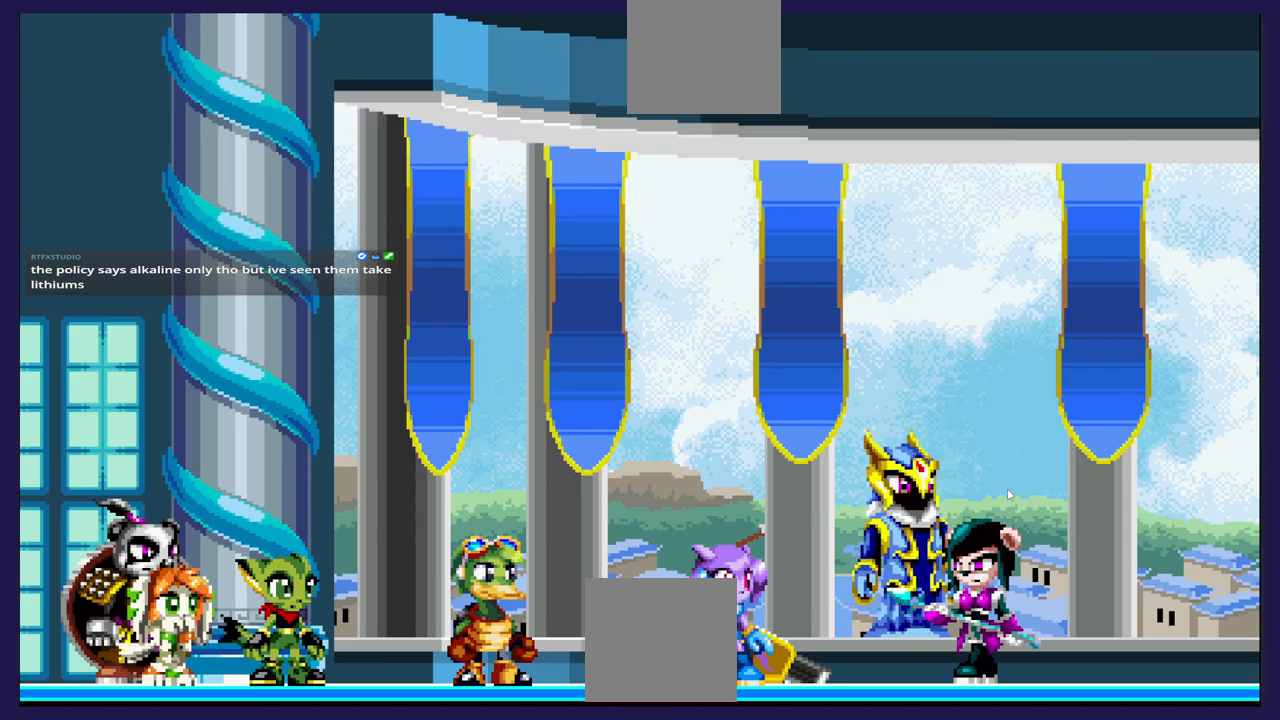
{"buttons": [], "left_stick": "center", "events": []}
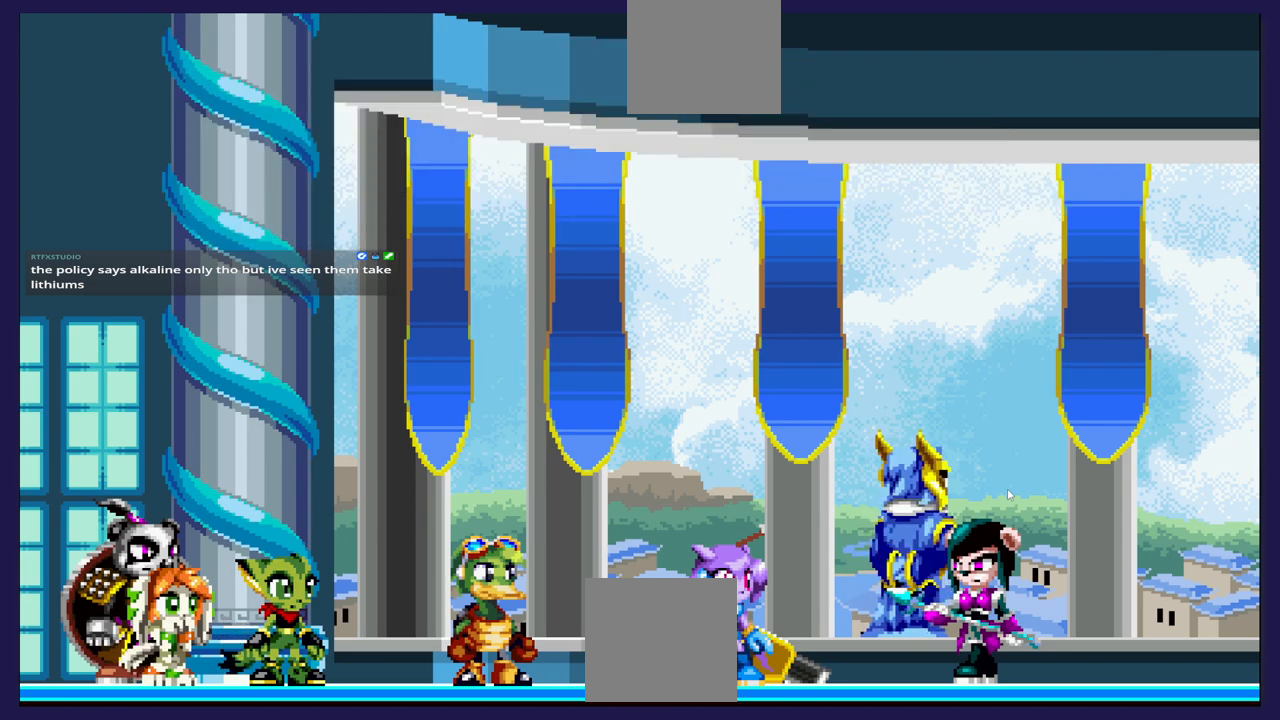
{"buttons": [], "left_stick": "center", "events": []}
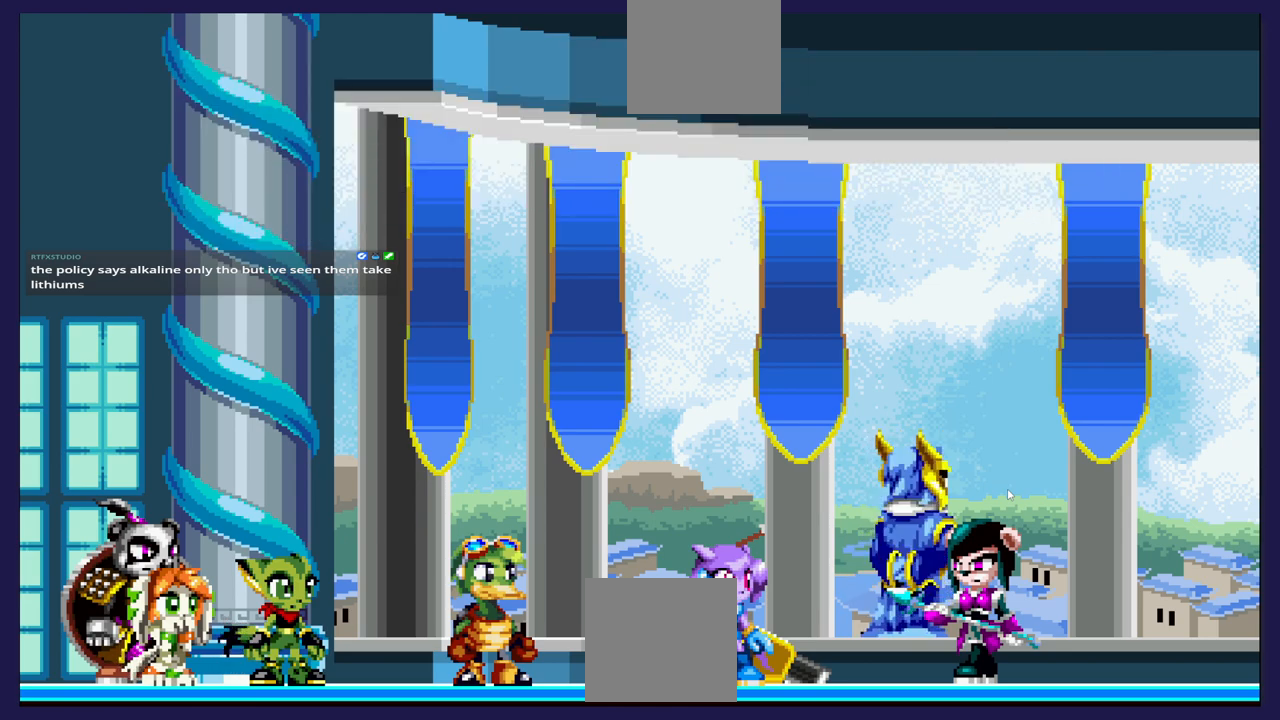
{"buttons": [], "left_stick": "center", "events": []}
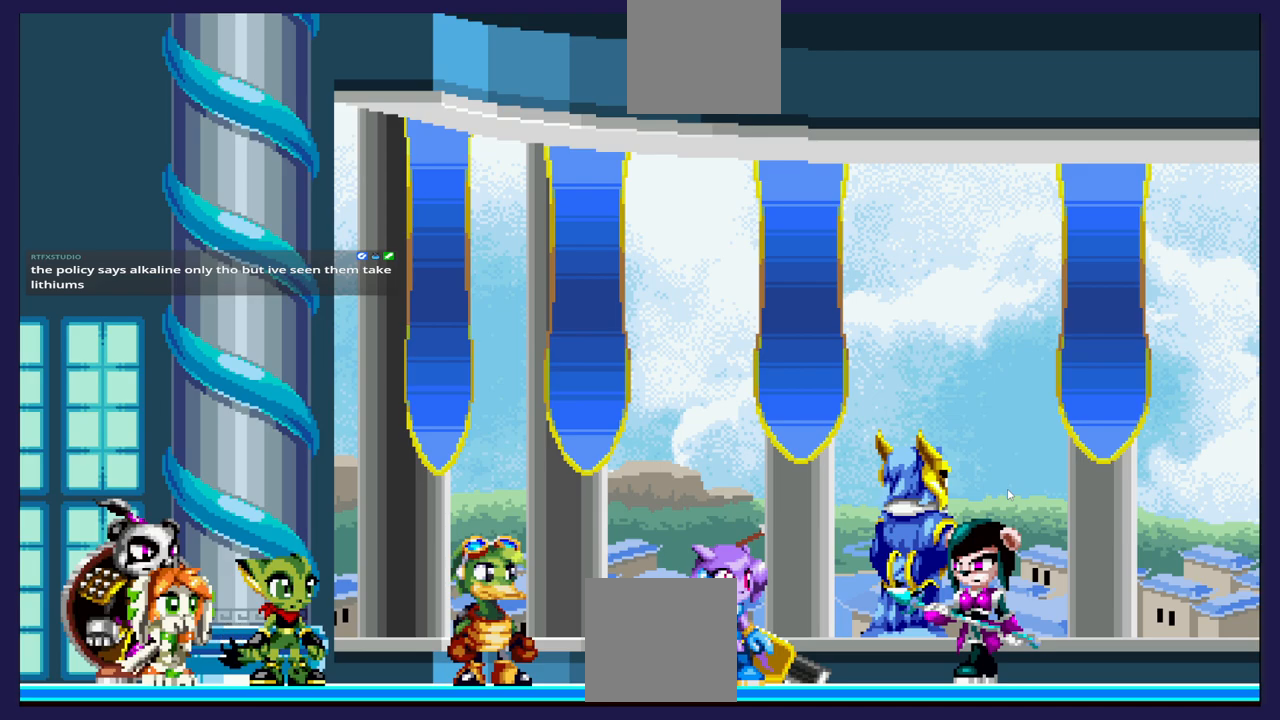
{"buttons": [], "left_stick": "center", "events": []}
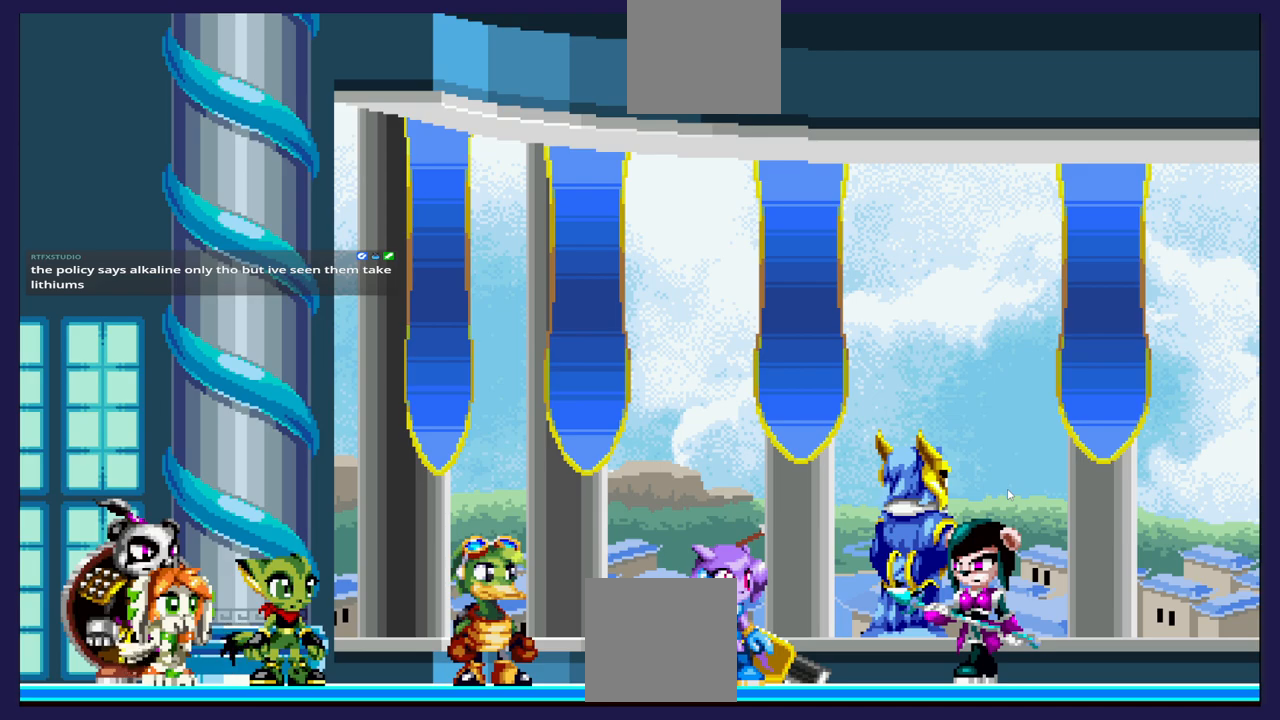
{"buttons": ["A"], "left_stick": "center", "events": [[433, "A", "down"]]}
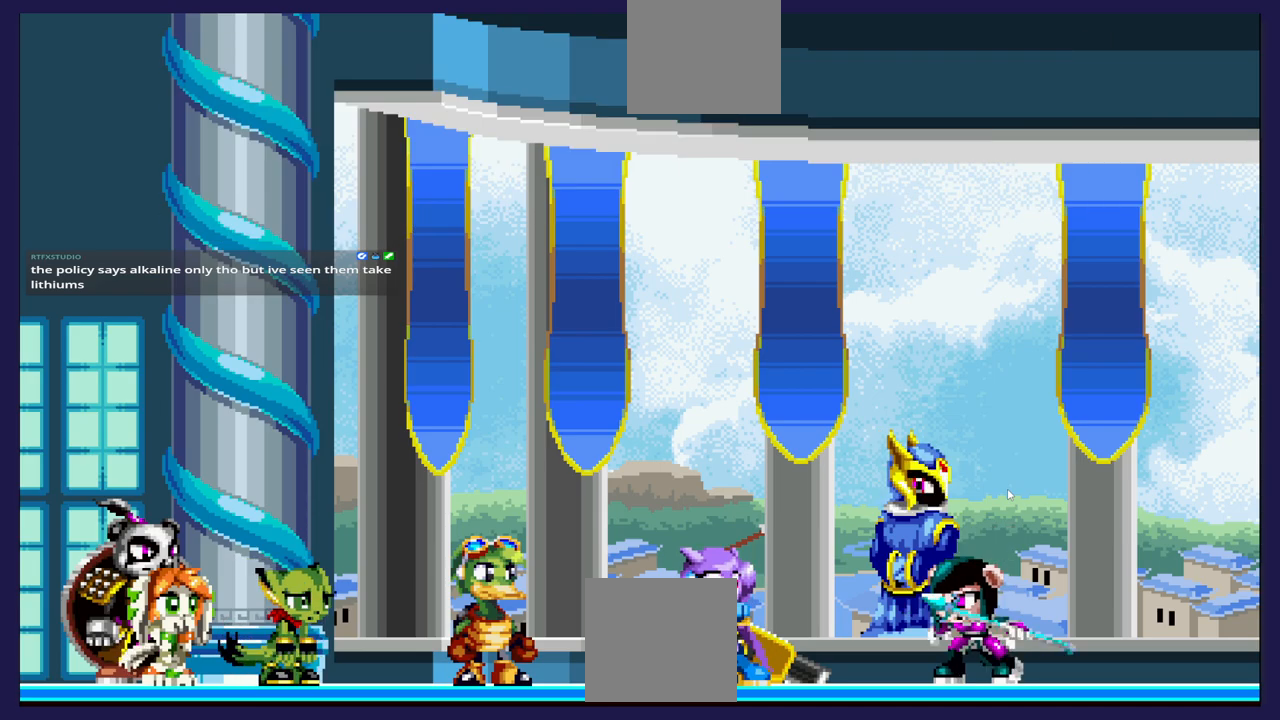
{"buttons": [], "left_stick": "center", "events": [[50, "A", "up"]]}
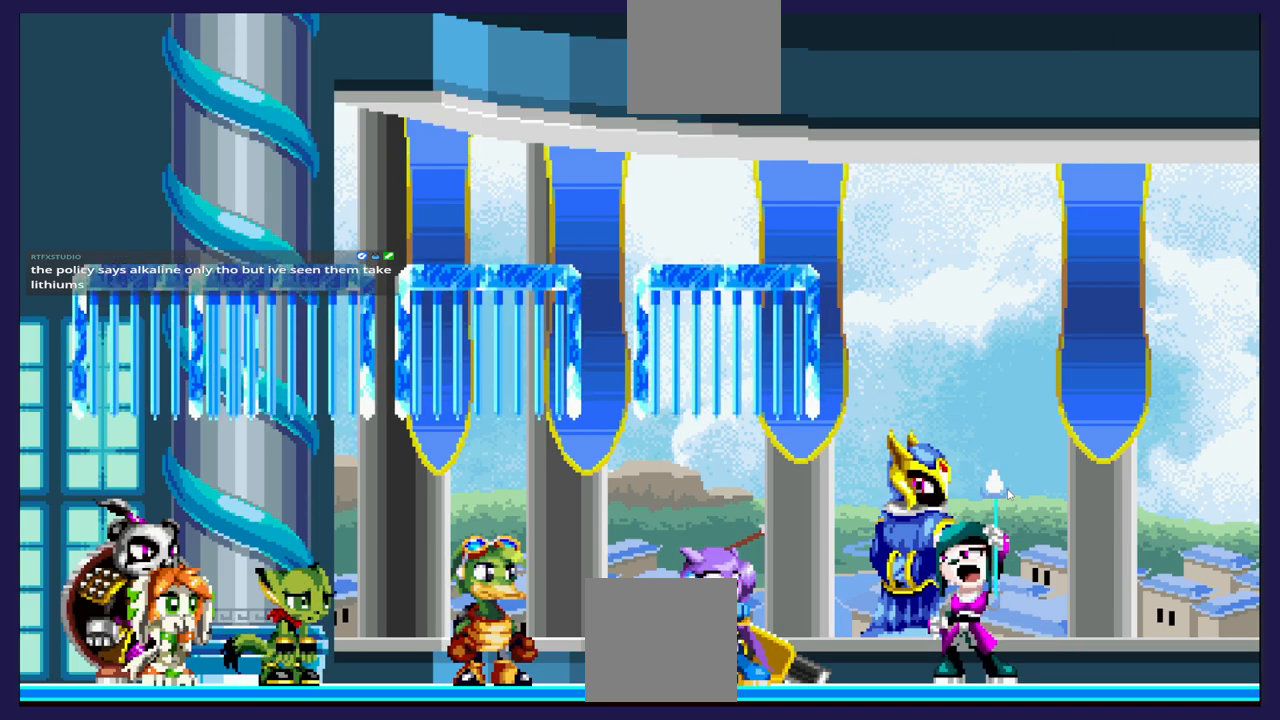
{"buttons": [], "left_stick": "center", "events": []}
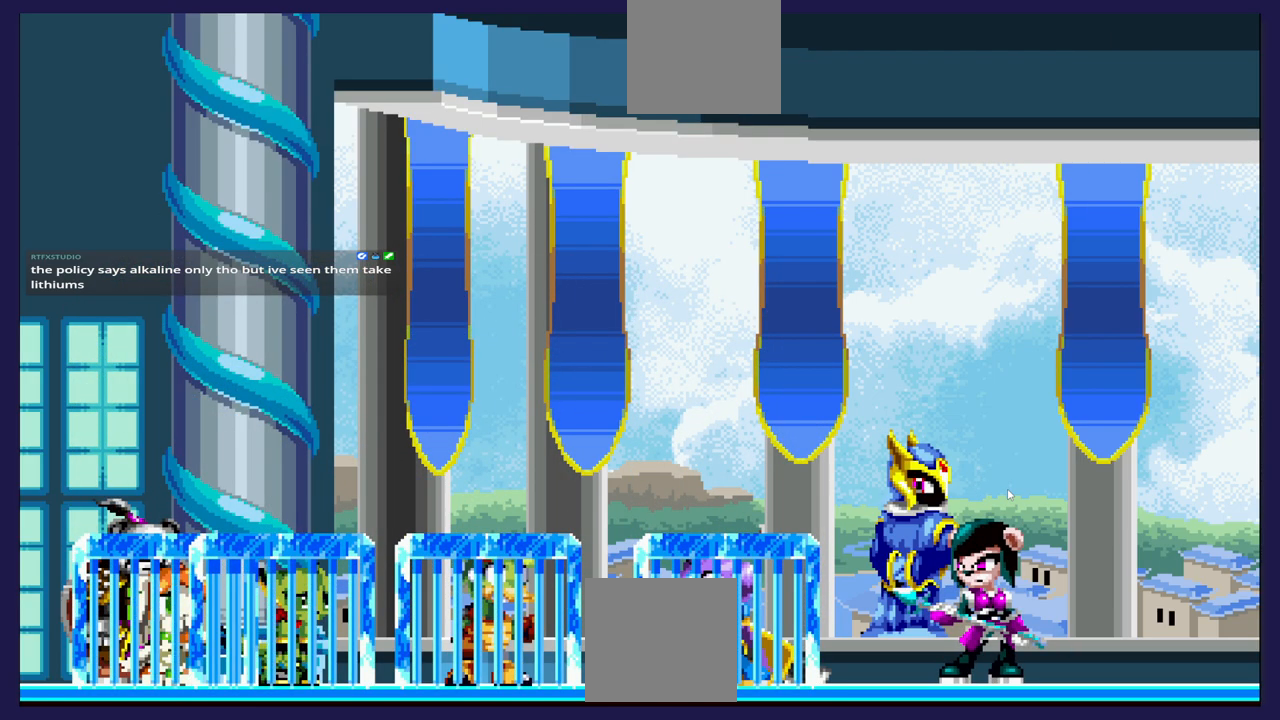
{"buttons": [], "left_stick": "center", "events": []}
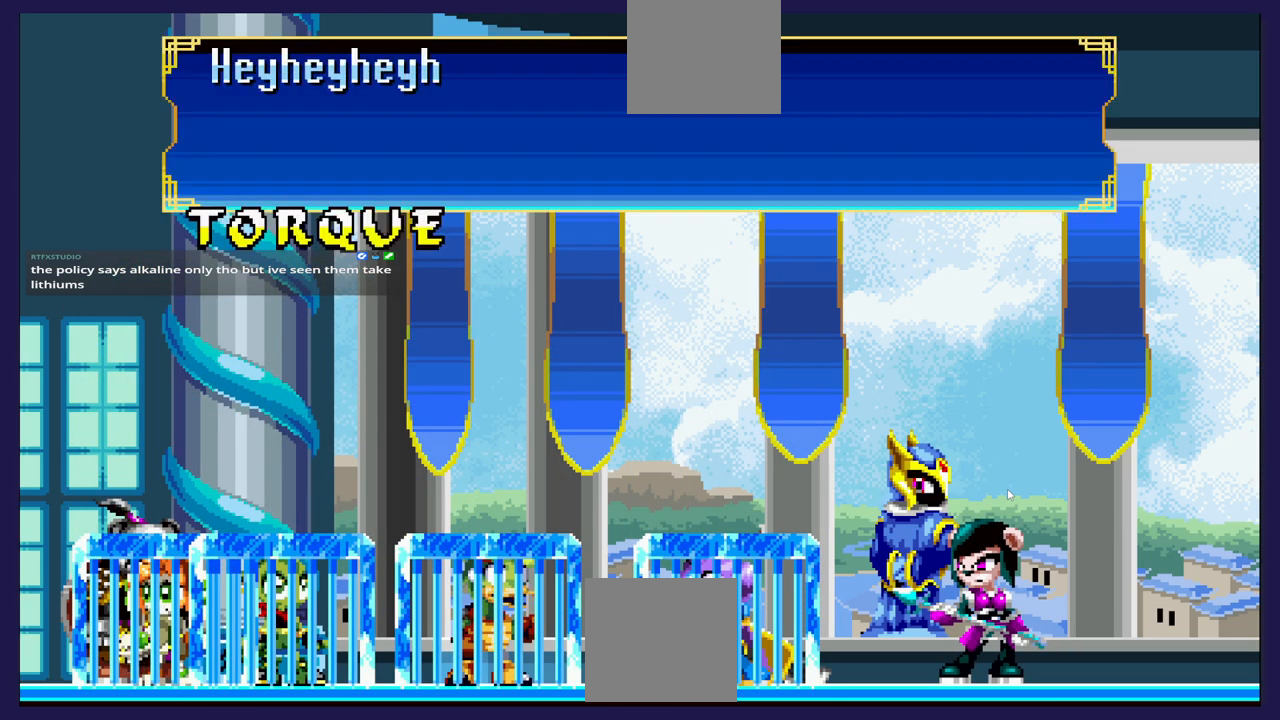
{"buttons": [], "left_stick": "center", "events": []}
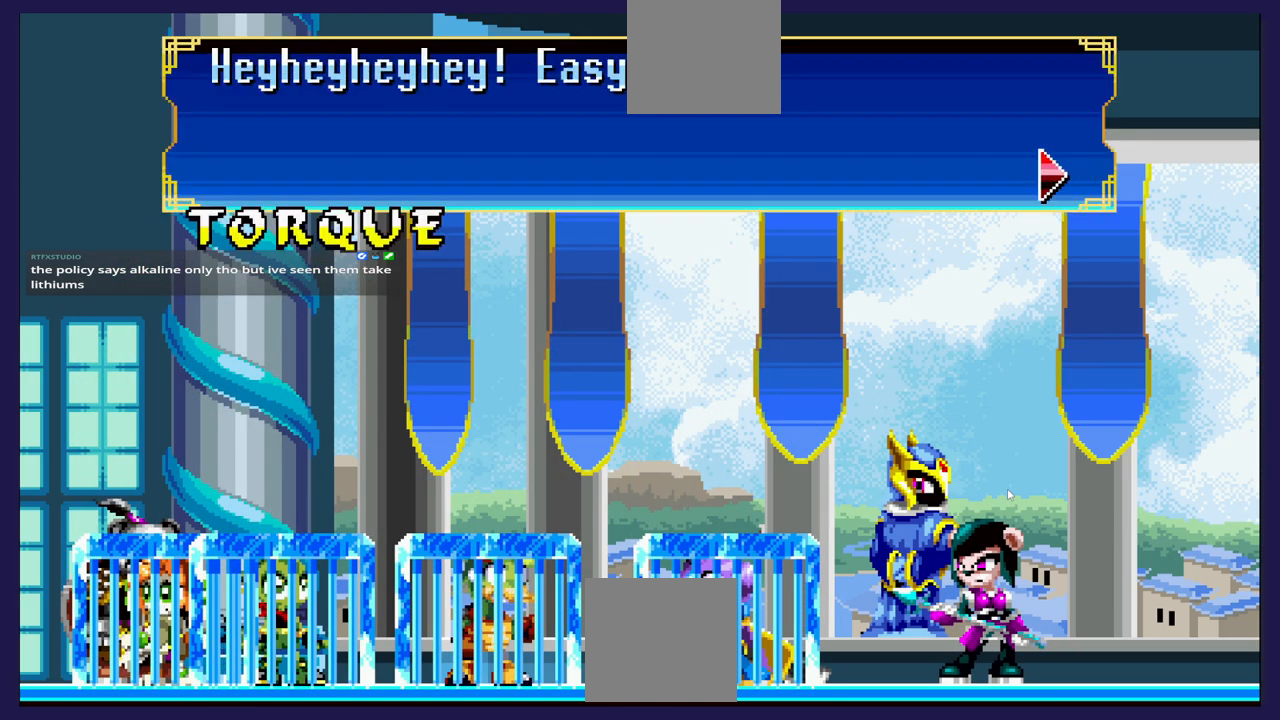
{"buttons": [], "left_stick": "center", "events": []}
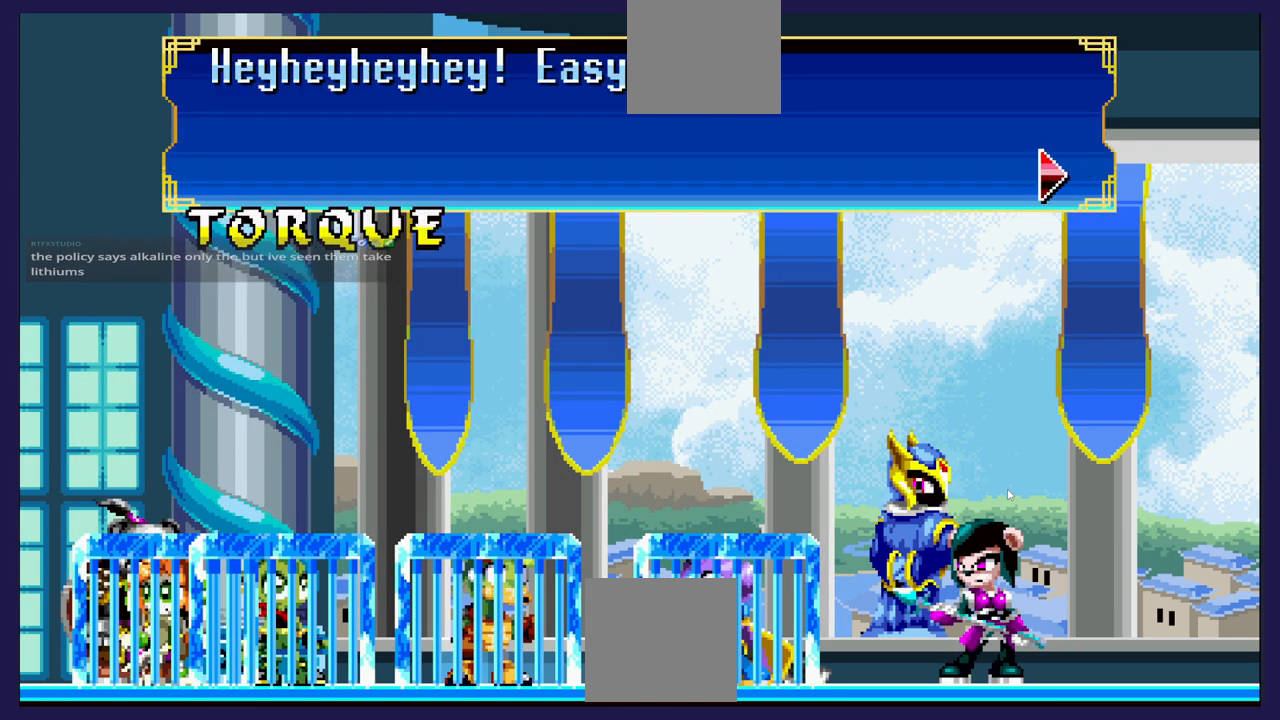
{"buttons": [], "left_stick": "center", "events": []}
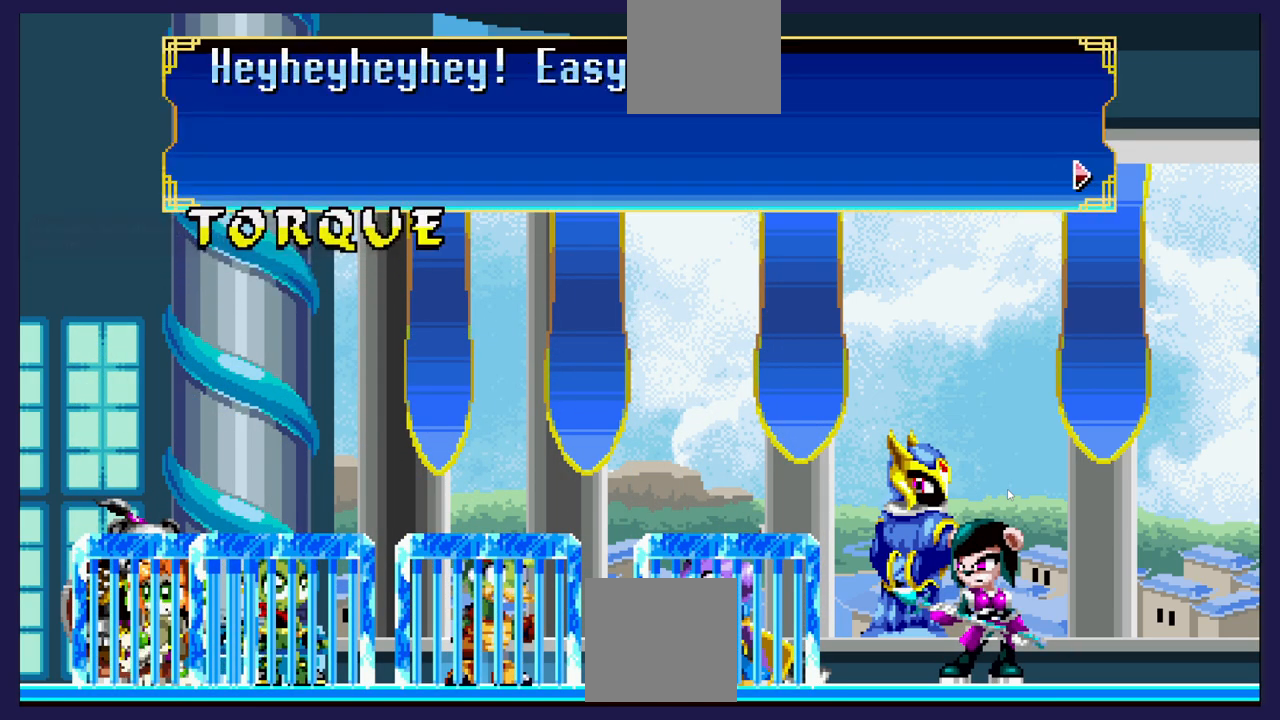
{"buttons": ["A"], "left_stick": "center", "events": [[433, "A", "down"]]}